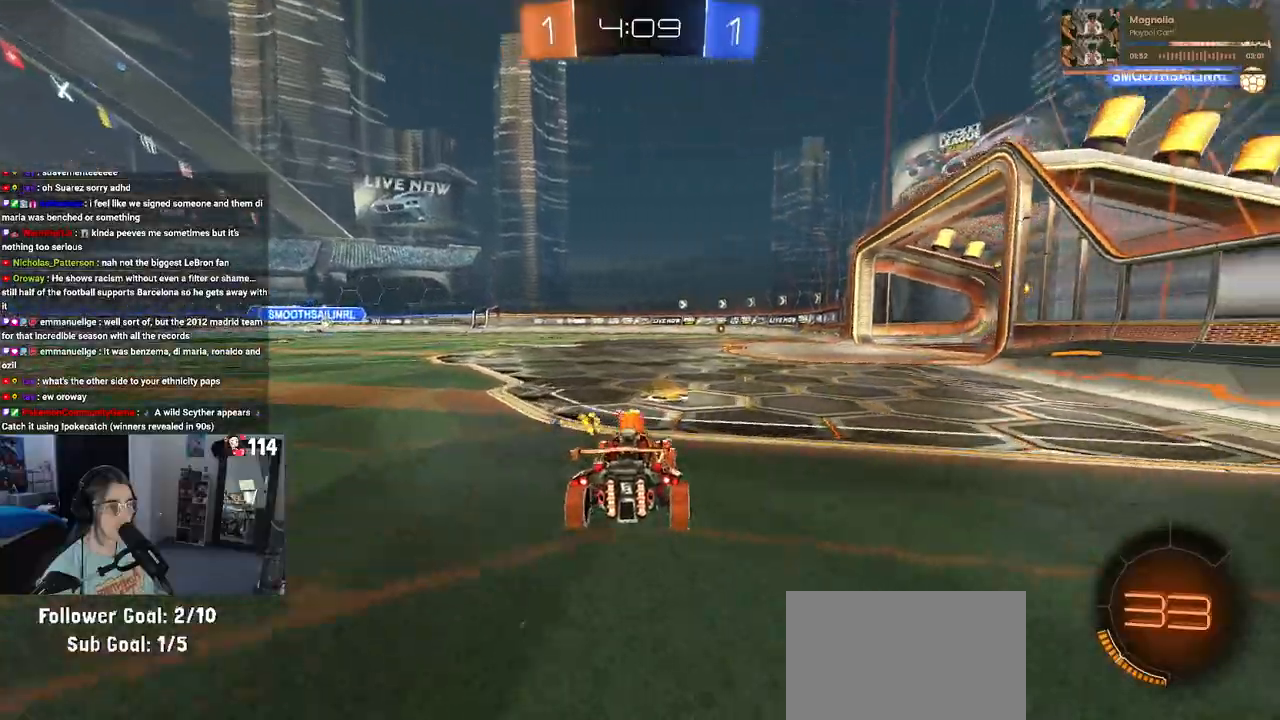
Gameplay with a controller (PlayStation layout); each line is a JSON object with the inputs held at the frame after it. "events" lists button and stick changes between this image and that frame as [ms after this image, input, new state], when the widget could be followed in between.
{"buttons": ["R2"], "left_stick": "center", "right_stick": "center", "events": [[17, "left_stick", "left"], [133, "left_stick", "center"], [233, "TRIANGLE", "down"], [317, "TRIANGLE", "up"], [317, "left_stick", "left"], [500, "left_stick", "center"]]}
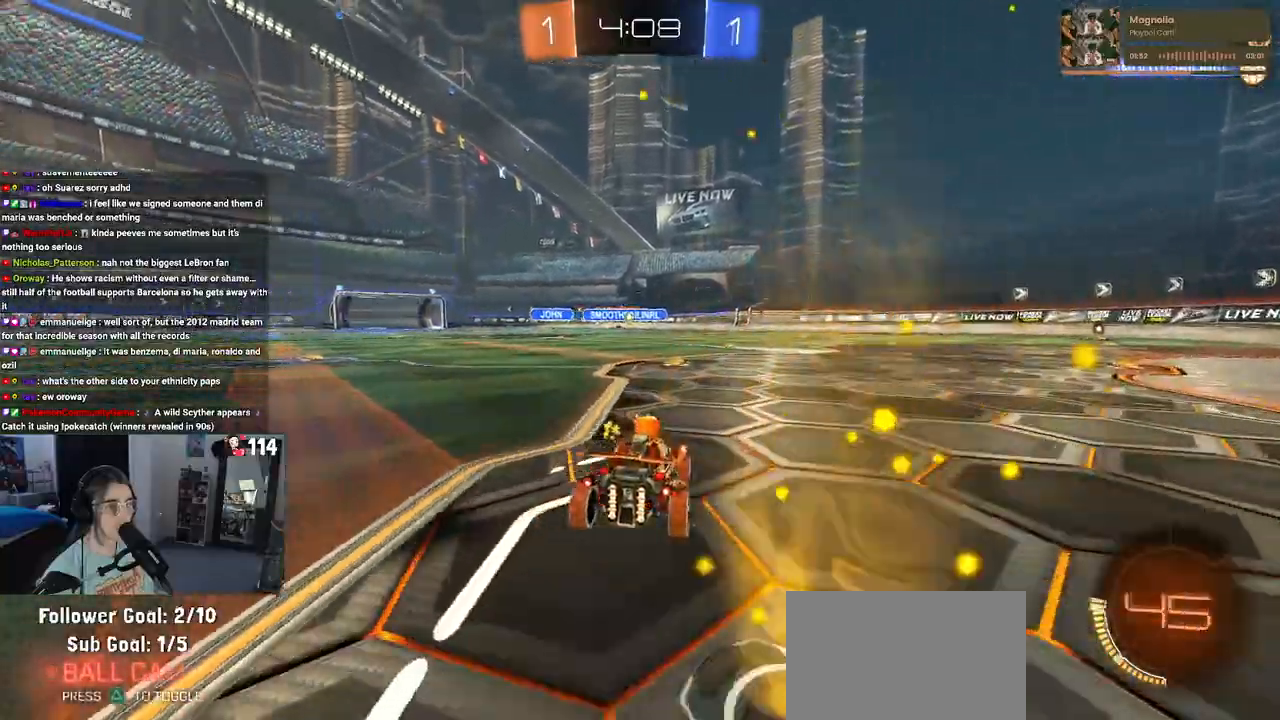
{"buttons": ["R2"], "left_stick": "right", "right_stick": "center", "events": [[450, "left_stick", "right"]]}
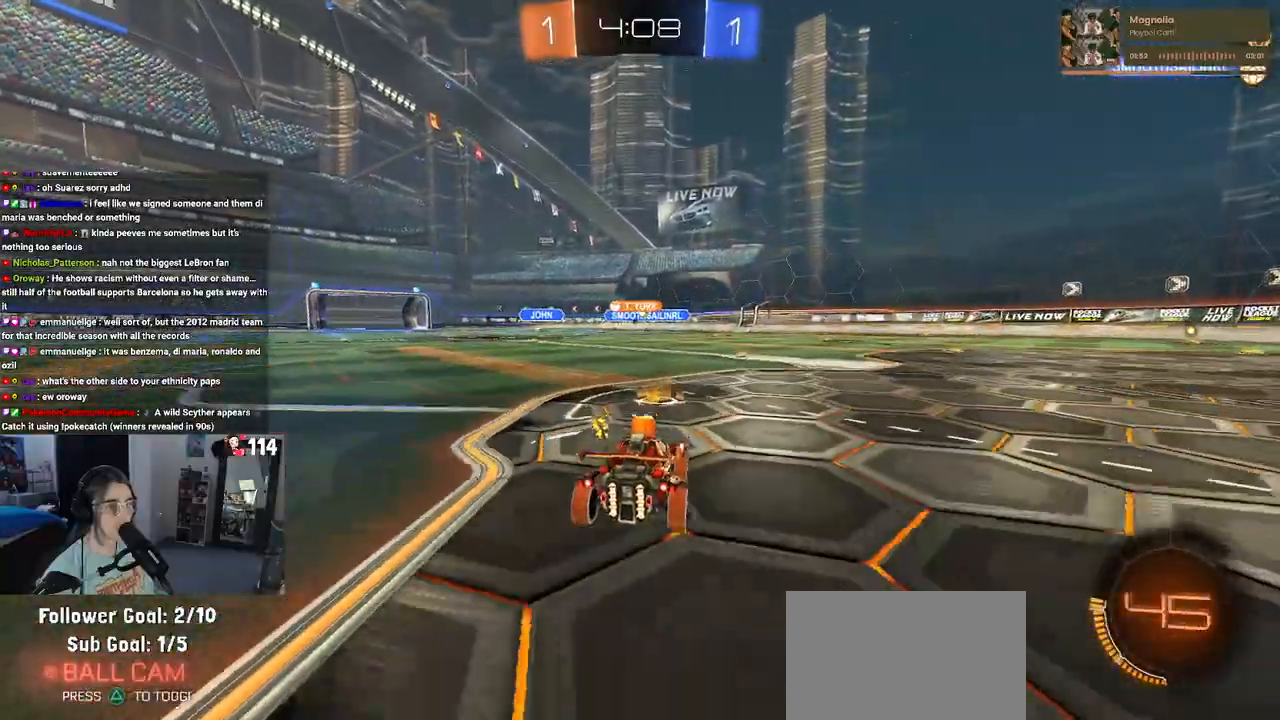
{"buttons": ["R2"], "left_stick": "center", "right_stick": "center", "events": [[67, "left_stick", "center"], [300, "left_stick", "left"], [417, "left_stick", "center"]]}
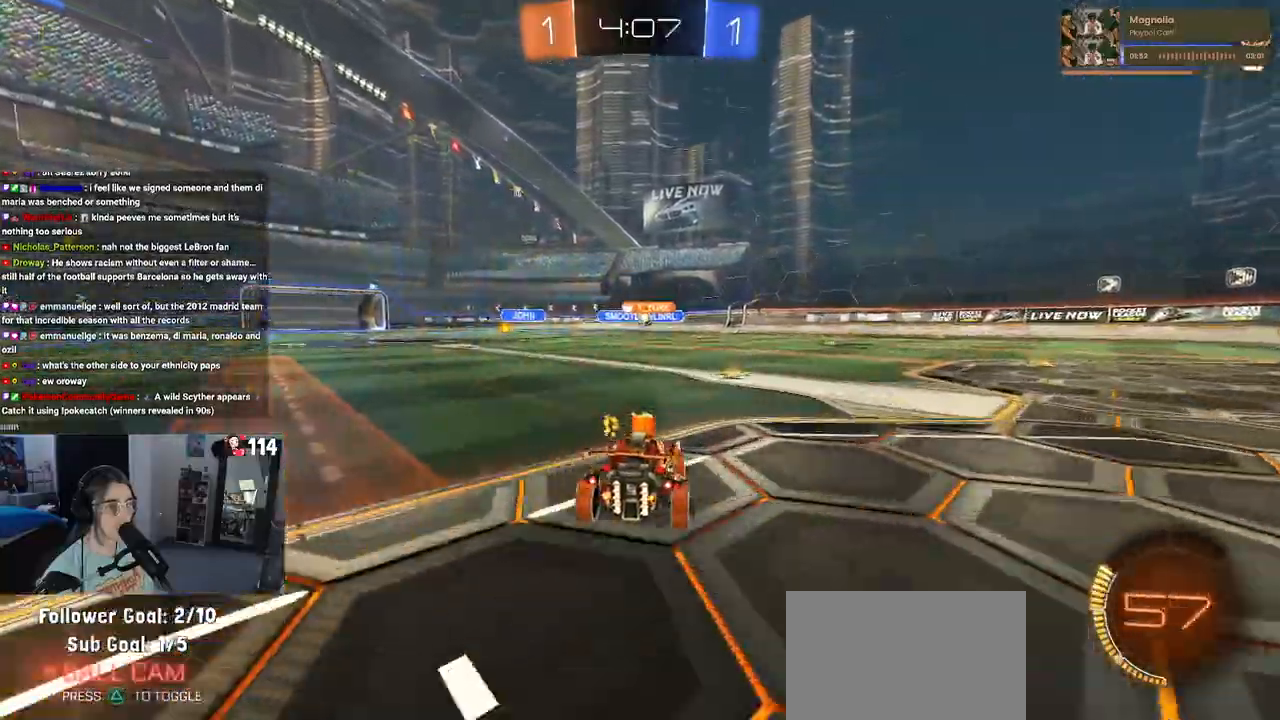
{"buttons": ["R2"], "left_stick": "right", "right_stick": "center", "events": [[17, "left_stick", "right"], [167, "left_stick", "center"], [283, "left_stick", "right"]]}
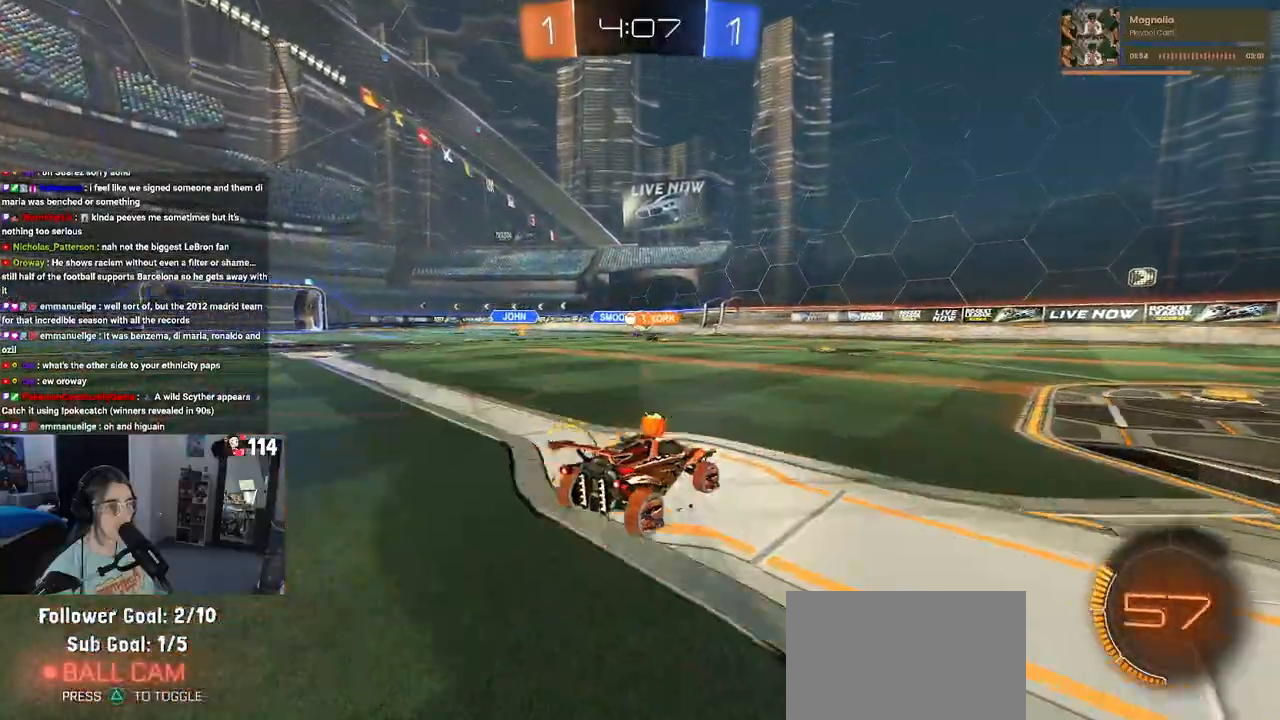
{"buttons": ["R2"], "left_stick": "center", "right_stick": "center", "events": [[300, "left_stick", "center"]]}
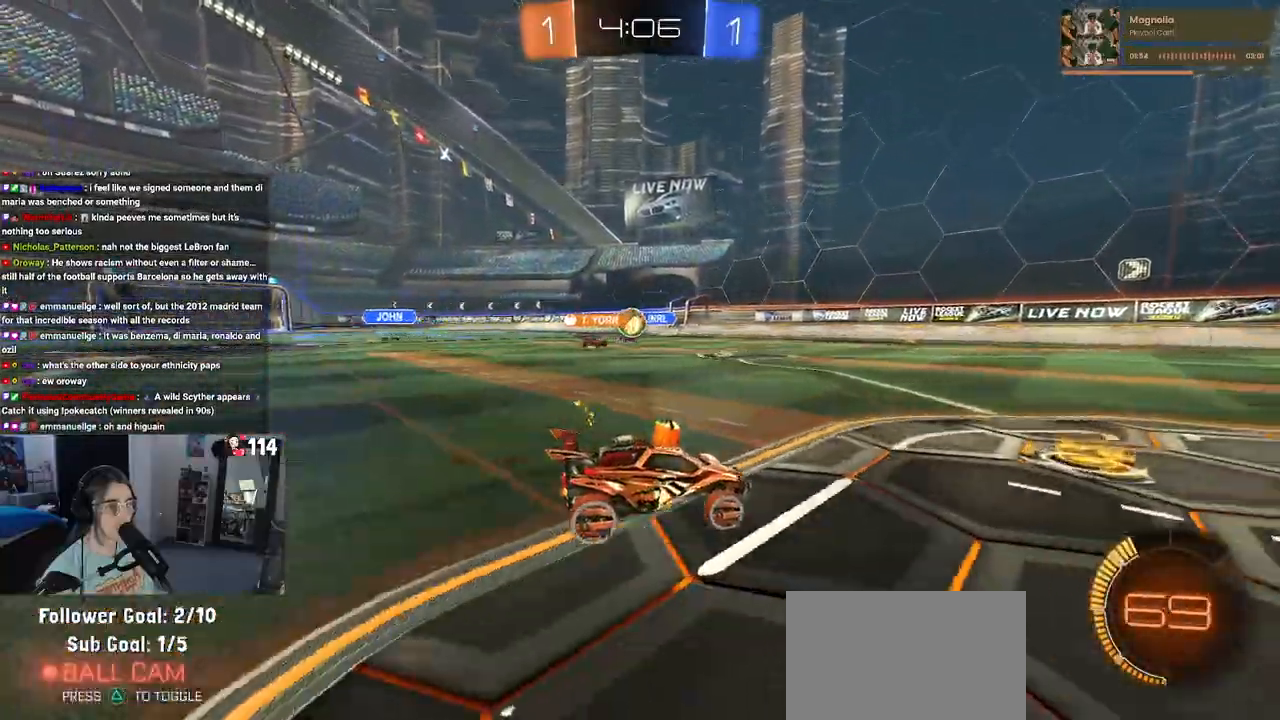
{"buttons": ["R2"], "left_stick": "right", "right_stick": "center", "events": [[100, "left_stick", "right"]]}
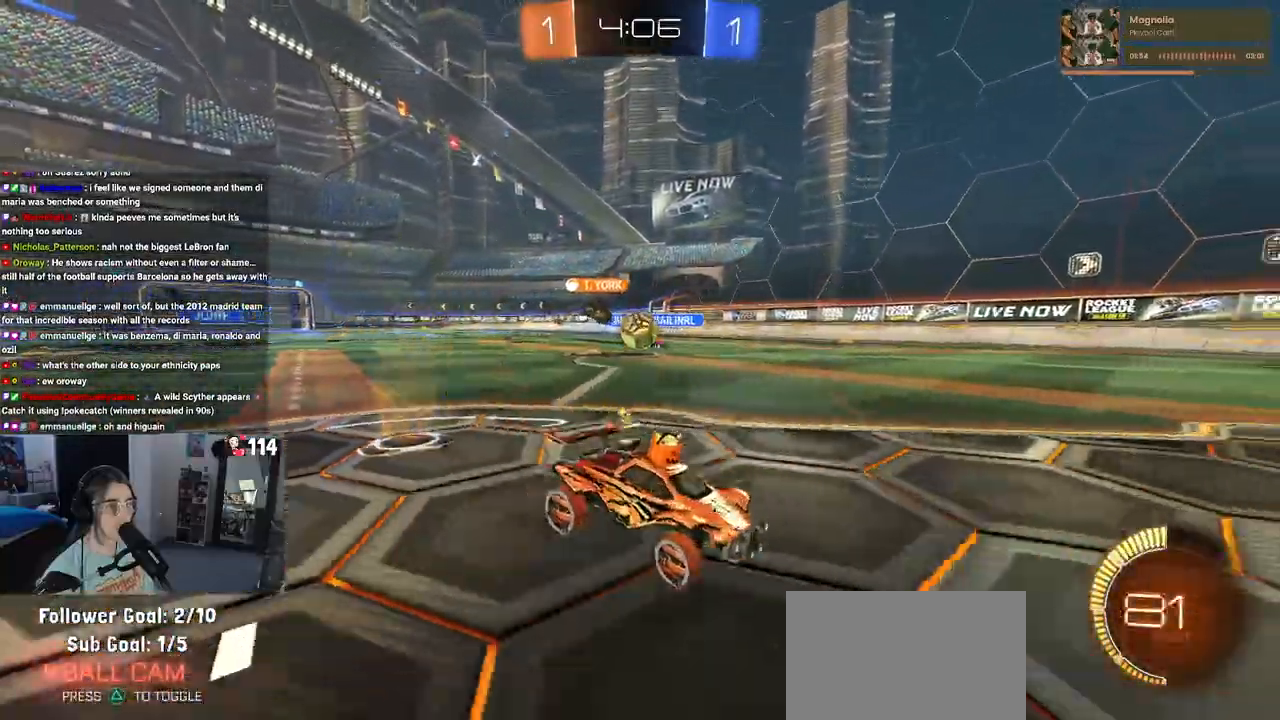
{"buttons": [], "left_stick": "left", "right_stick": "center", "events": [[133, "left_stick", "center"], [183, "left_stick", "left"], [500, "R2", "up"]]}
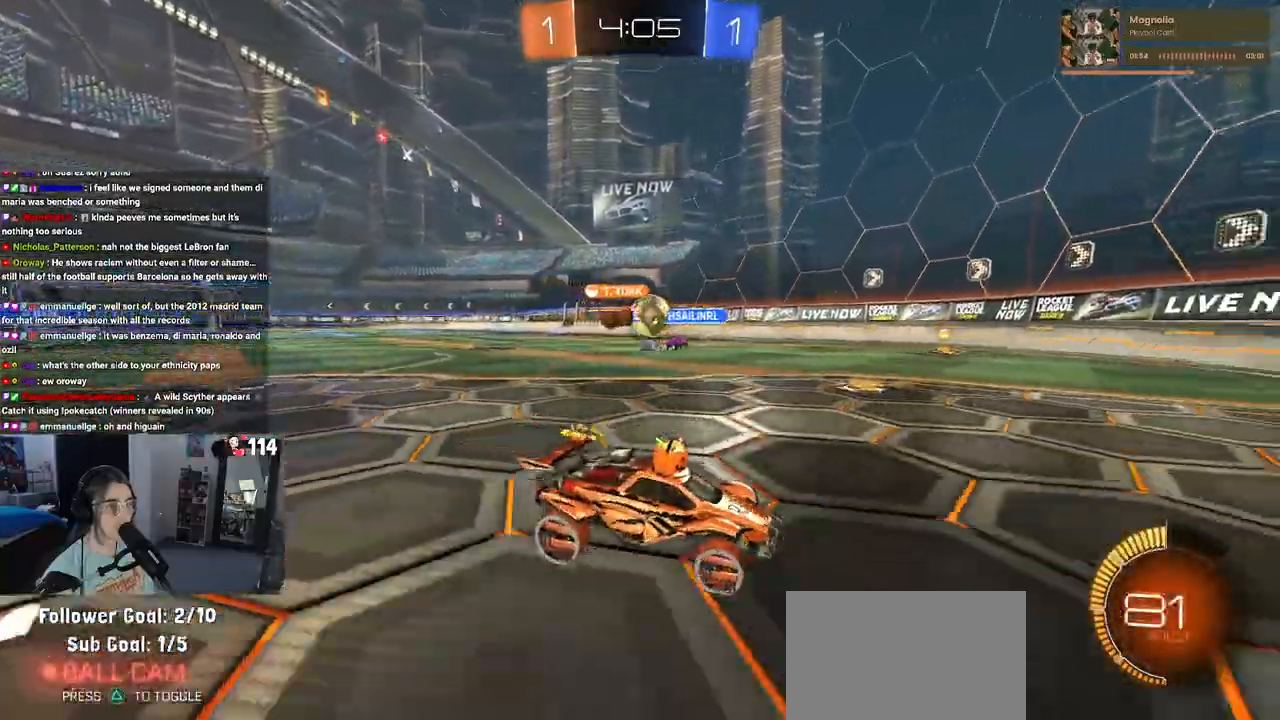
{"buttons": ["R2"], "left_stick": "left", "right_stick": "center", "events": [[50, "L2", "down"], [50, "left_stick", "center"], [100, "left_stick", "right"], [167, "R2", "down"], [250, "L2", "up"], [400, "left_stick", "center"], [450, "left_stick", "left"]]}
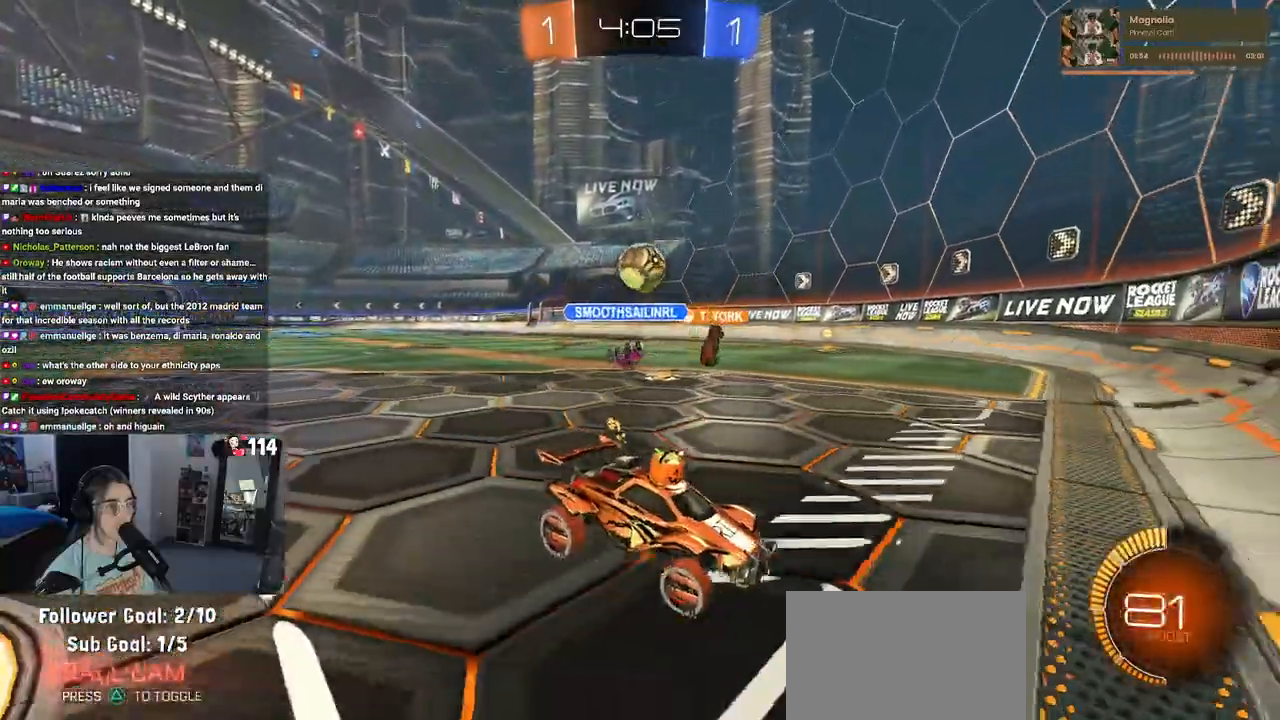
{"buttons": ["R2"], "left_stick": "left", "right_stick": "center", "events": [[33, "SQUARE", "down"], [100, "SQUARE", "up"]]}
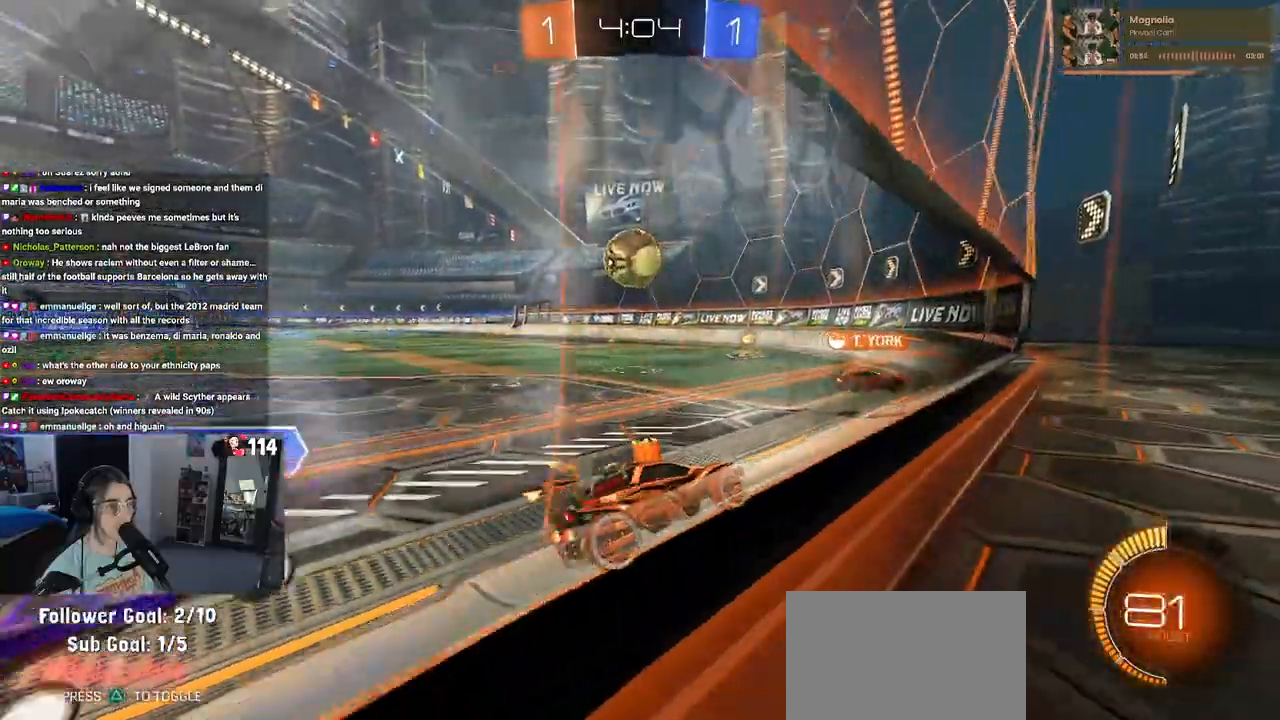
{"buttons": ["L2"], "left_stick": "left", "right_stick": "center", "events": [[50, "left_stick", "center"], [150, "R1", "down"], [233, "left_stick", "left"], [267, "R1", "up"], [317, "left_stick", "center"], [400, "R2", "up"], [417, "left_stick", "left"], [433, "L2", "down"]]}
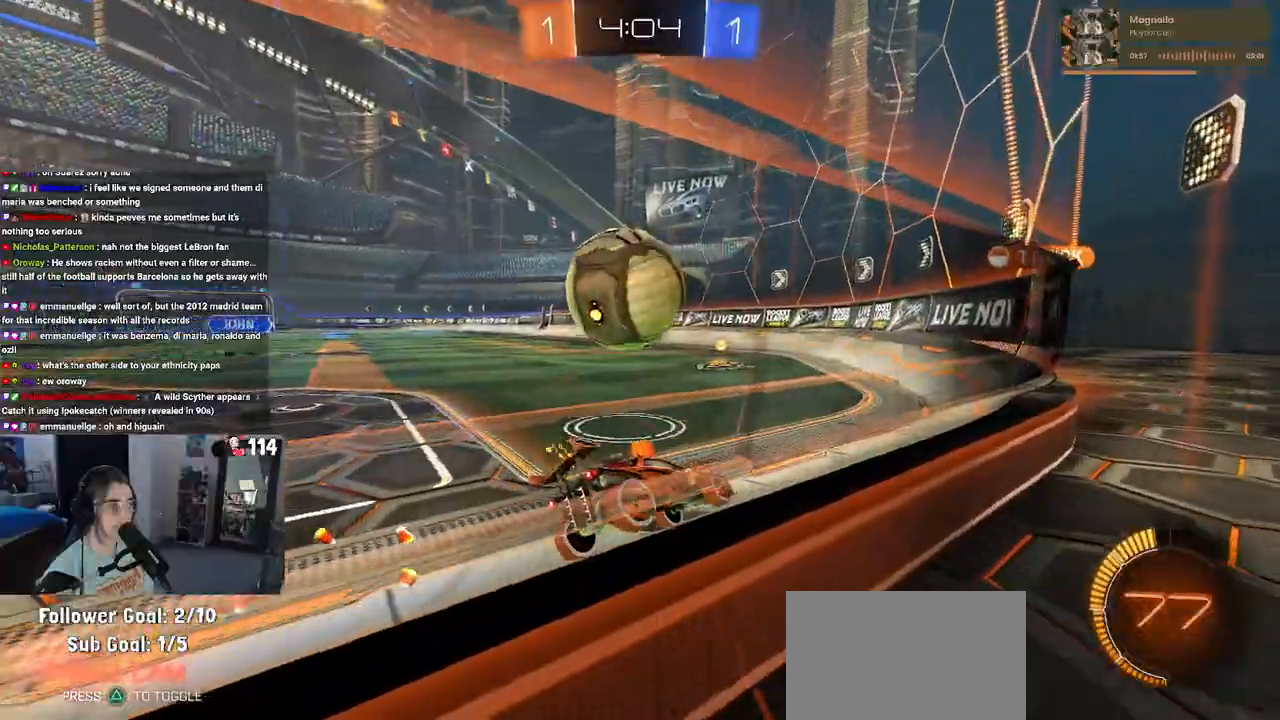
{"buttons": [], "left_stick": "center", "right_stick": "center", "events": [[17, "left_stick", "center"], [50, "R2", "down"], [100, "L2", "up"], [117, "left_stick", "left"], [267, "TRIANGLE", "down"], [317, "left_stick", "center"], [367, "TRIANGLE", "up"], [367, "left_stick", "right"], [417, "R2", "up"], [467, "left_stick", "center"]]}
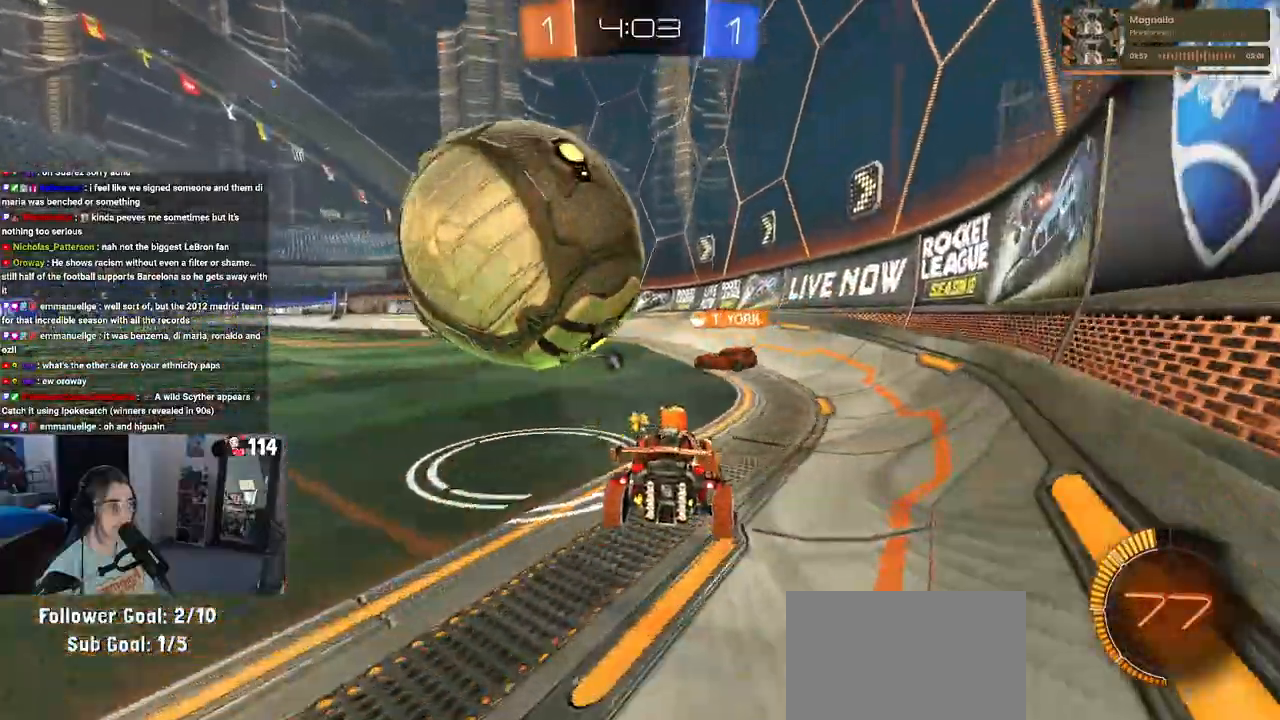
{"buttons": ["R1", "R2"], "left_stick": "center", "right_stick": "center", "events": [[17, "left_stick", "left"], [150, "left_stick", "center"], [183, "R2", "down"], [300, "left_stick", "left"], [350, "R1", "down"], [450, "left_stick", "center"]]}
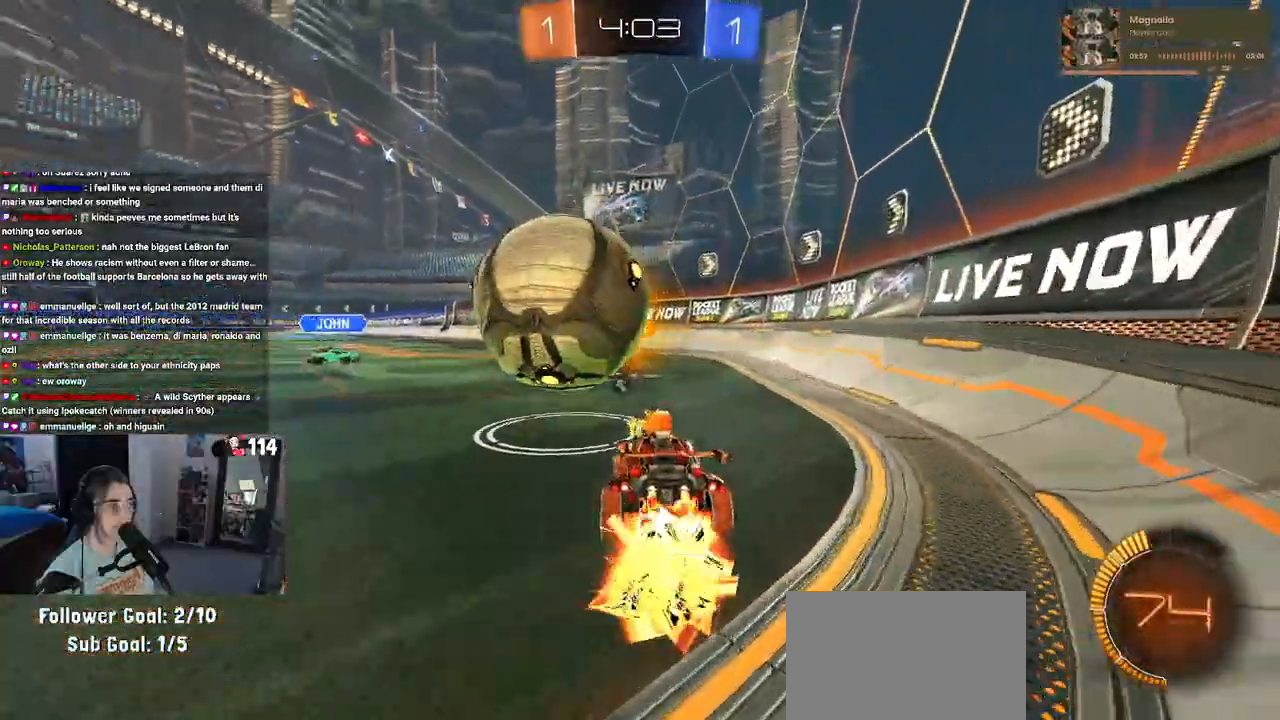
{"buttons": ["R1", "R2"], "left_stick": "center", "right_stick": "center", "events": [[100, "left_stick", "left"], [117, "R1", "up"], [150, "L2", "down"], [167, "R2", "up"], [200, "left_stick", "down"], [267, "CROSS", "down"], [267, "R2", "down"], [300, "L2", "up"], [350, "CROSS", "up"], [350, "left_stick", "up"], [367, "R1", "down"], [483, "left_stick", "center"]]}
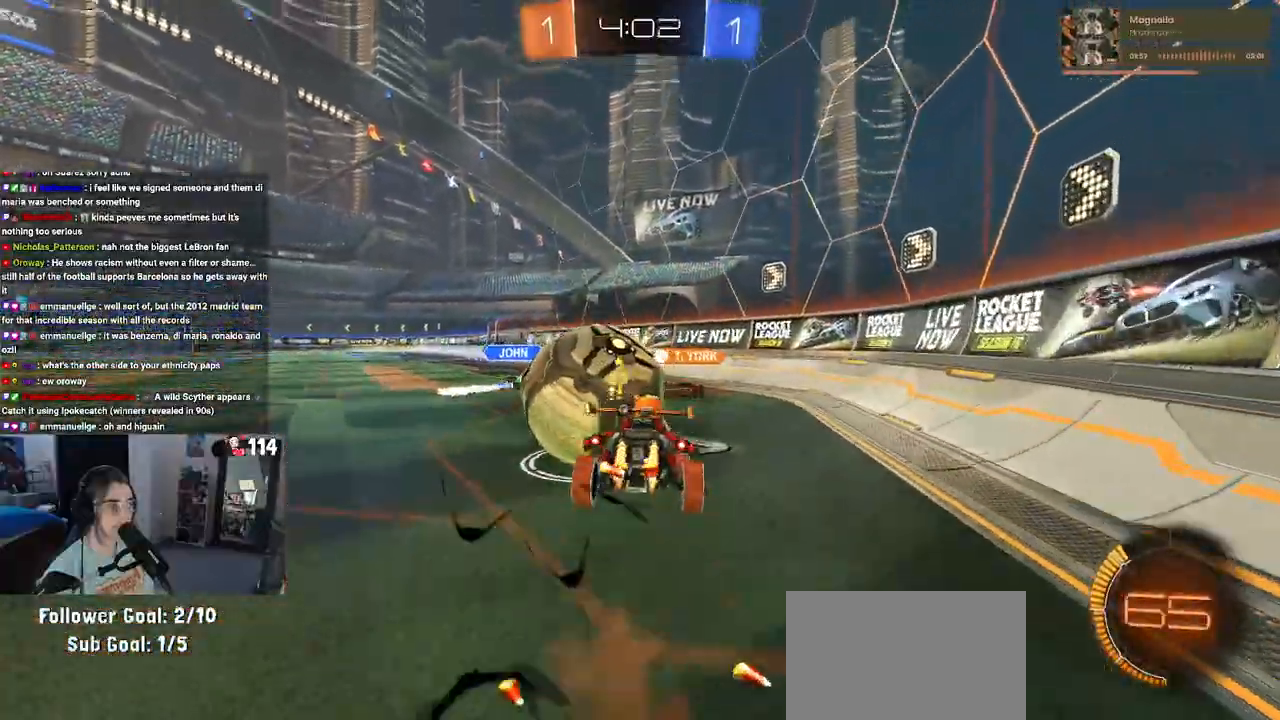
{"buttons": ["R2"], "left_stick": "center", "right_stick": "center", "events": [[150, "left_stick", "down-left"], [250, "left_stick", "down"], [267, "R1", "up"], [467, "left_stick", "center"]]}
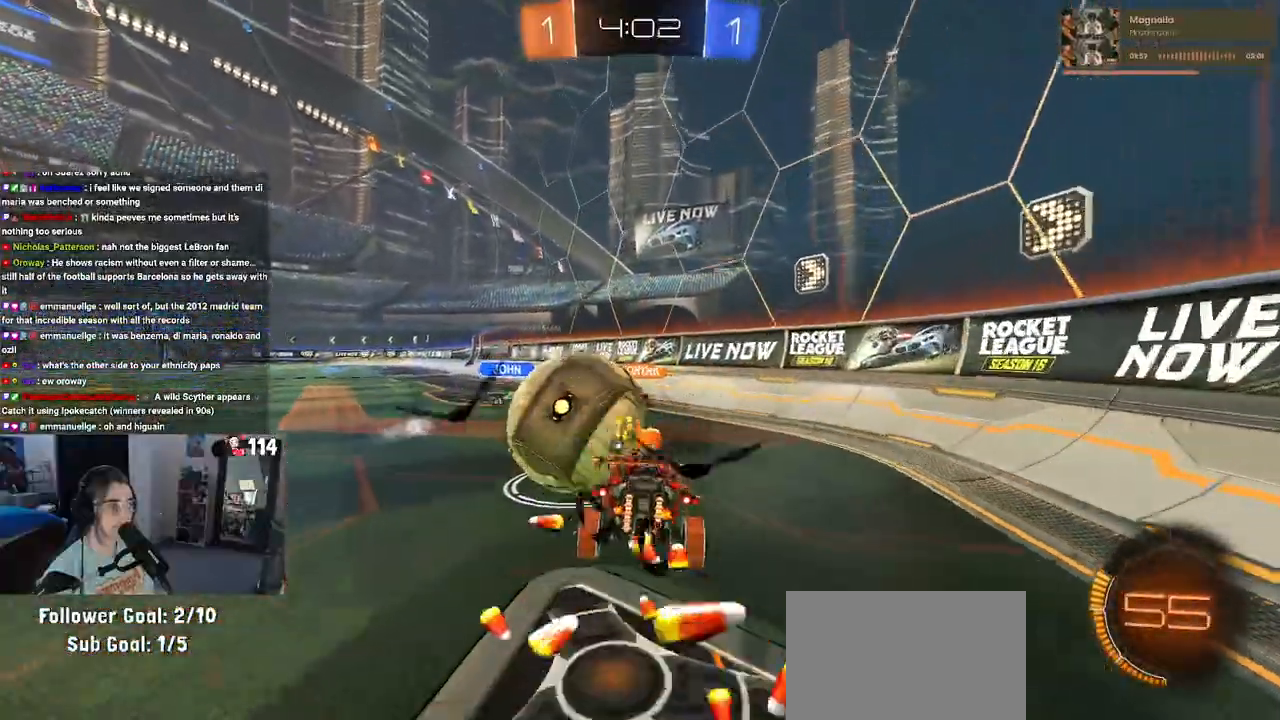
{"buttons": ["CROSS", "R1", "R2"], "left_stick": "down-right", "right_stick": "center", "events": [[33, "left_stick", "up"], [133, "R1", "down"], [167, "CROSS", "down"], [250, "CROSS", "up"], [300, "left_stick", "left"], [417, "left_stick", "center"], [450, "CROSS", "down"], [483, "left_stick", "down-right"]]}
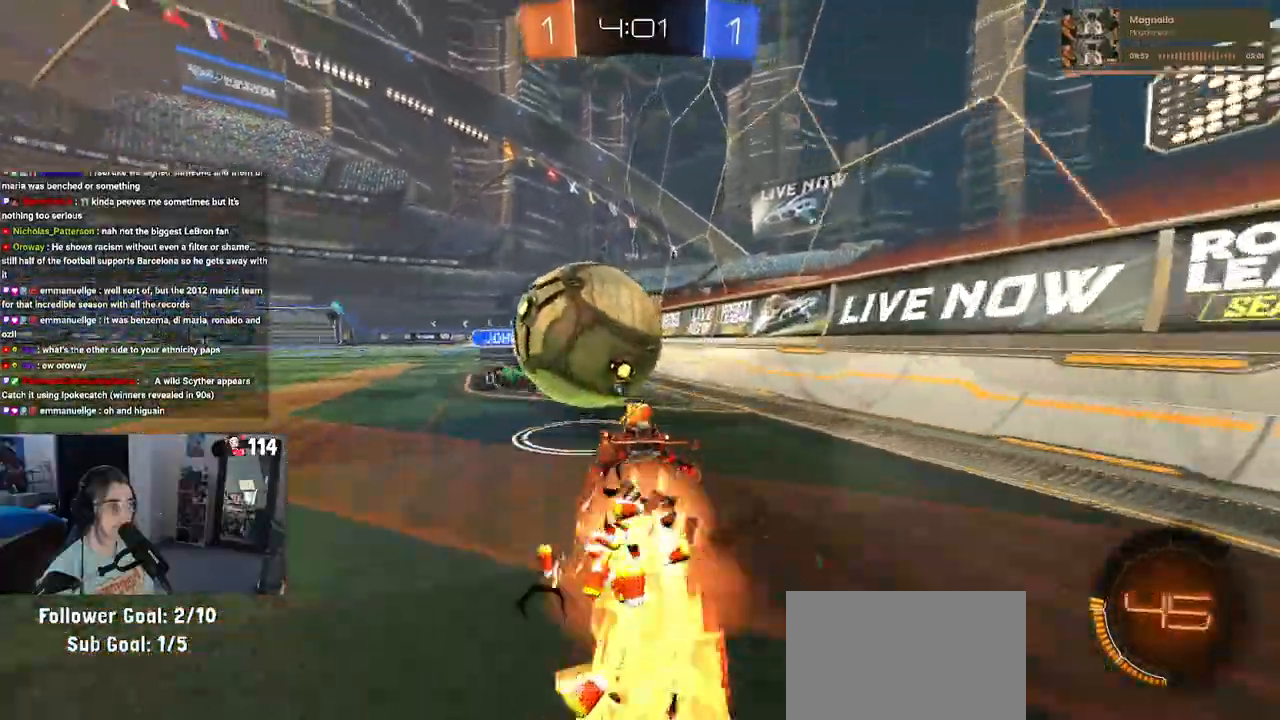
{"buttons": ["SQUARE", "L1", "R2"], "left_stick": "left", "right_stick": "center", "events": [[67, "left_stick", "center"], [83, "CROSS", "up"], [217, "R1", "up"], [283, "left_stick", "up-left"], [367, "L1", "down"], [400, "SQUARE", "down"], [483, "left_stick", "left"]]}
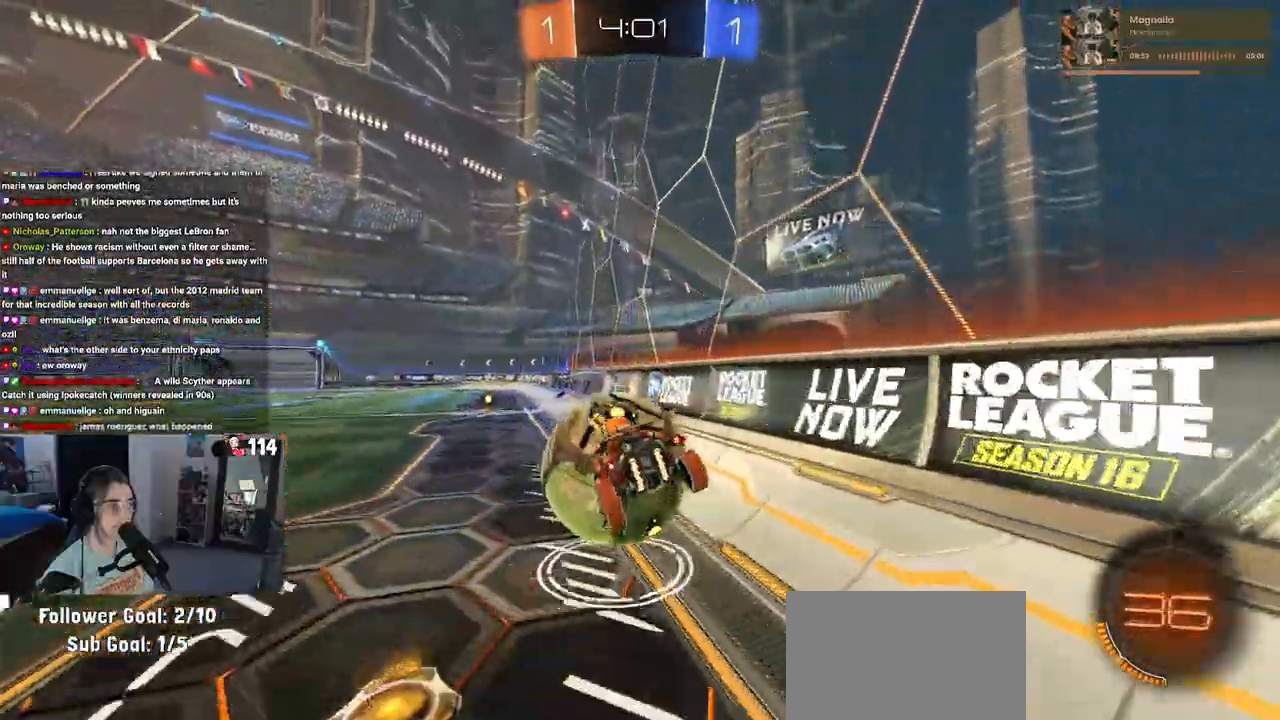
{"buttons": ["R2"], "left_stick": "up-left", "right_stick": "center", "events": [[83, "SQUARE", "up"], [83, "left_stick", "center"], [117, "L1", "up"], [217, "left_stick", "up"], [433, "left_stick", "up-left"]]}
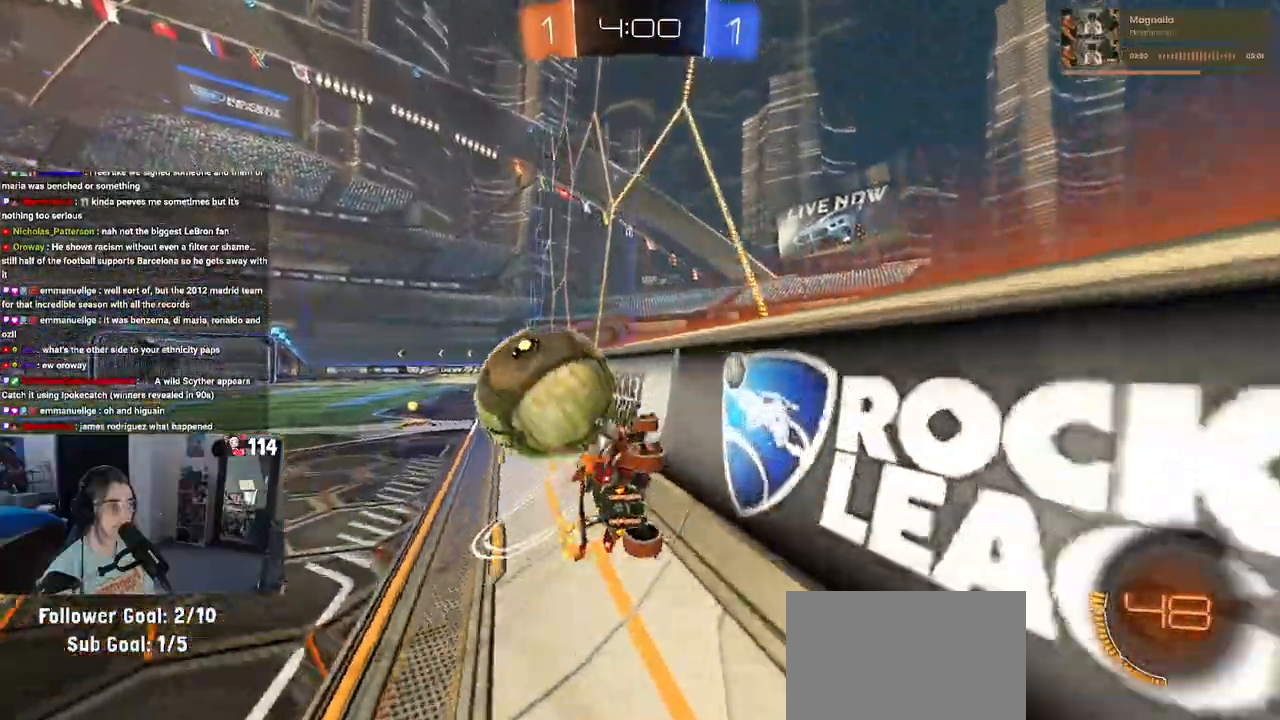
{"buttons": ["R1", "R2"], "left_stick": "center", "right_stick": "center", "events": [[50, "R1", "down"], [217, "left_stick", "center"], [283, "left_stick", "left"], [417, "left_stick", "center"]]}
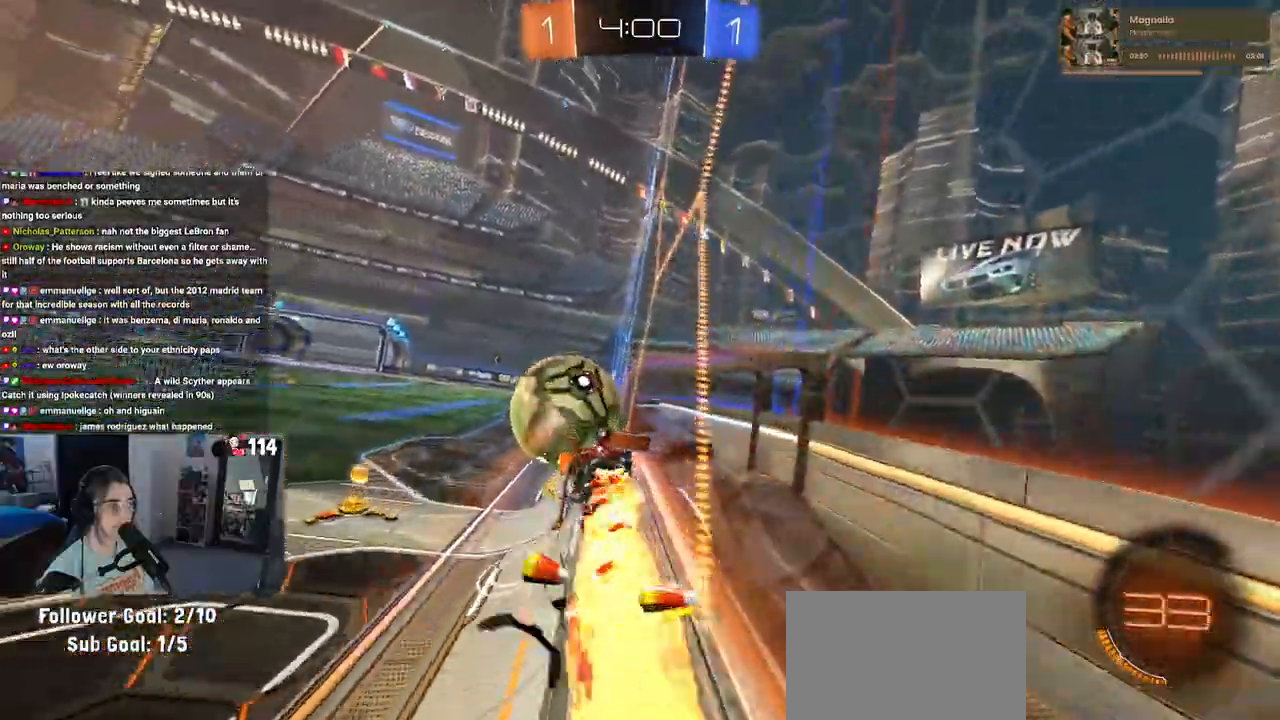
{"buttons": ["R2"], "left_stick": "center", "right_stick": "center", "events": [[100, "R1", "up"]]}
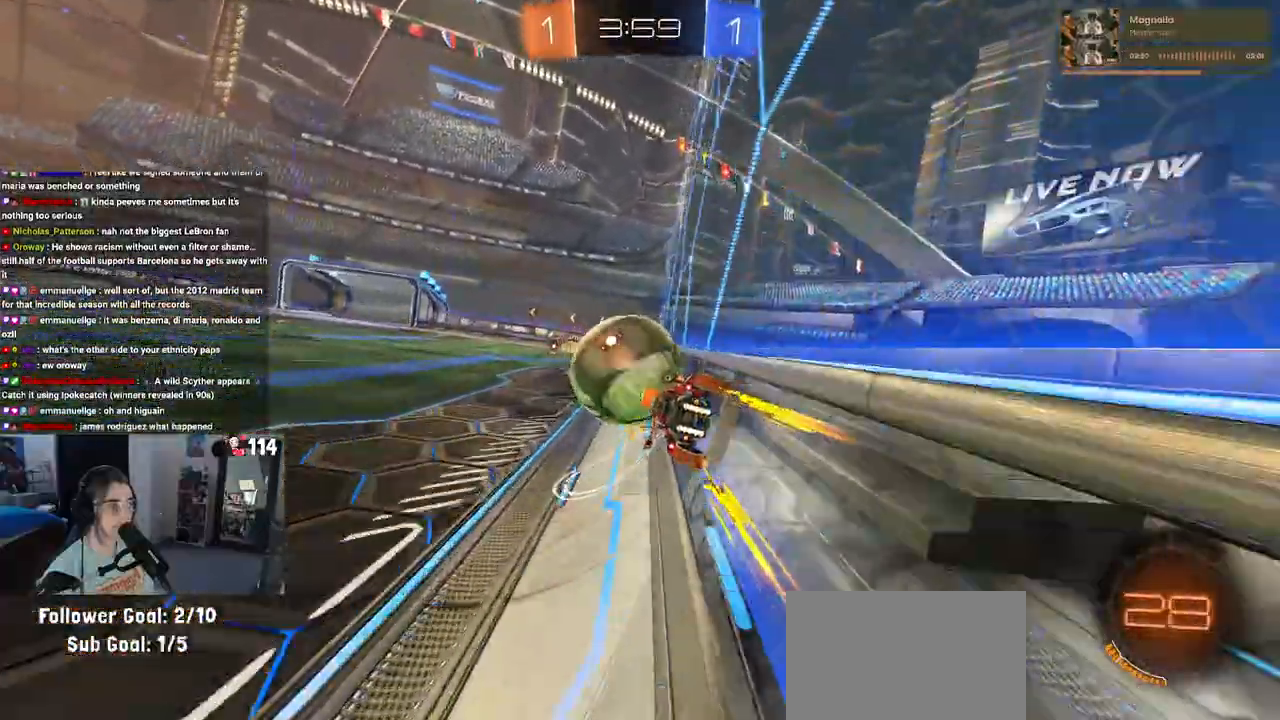
{"buttons": ["R2"], "left_stick": "center", "right_stick": "center", "events": [[200, "left_stick", "left"], [300, "left_stick", "center"]]}
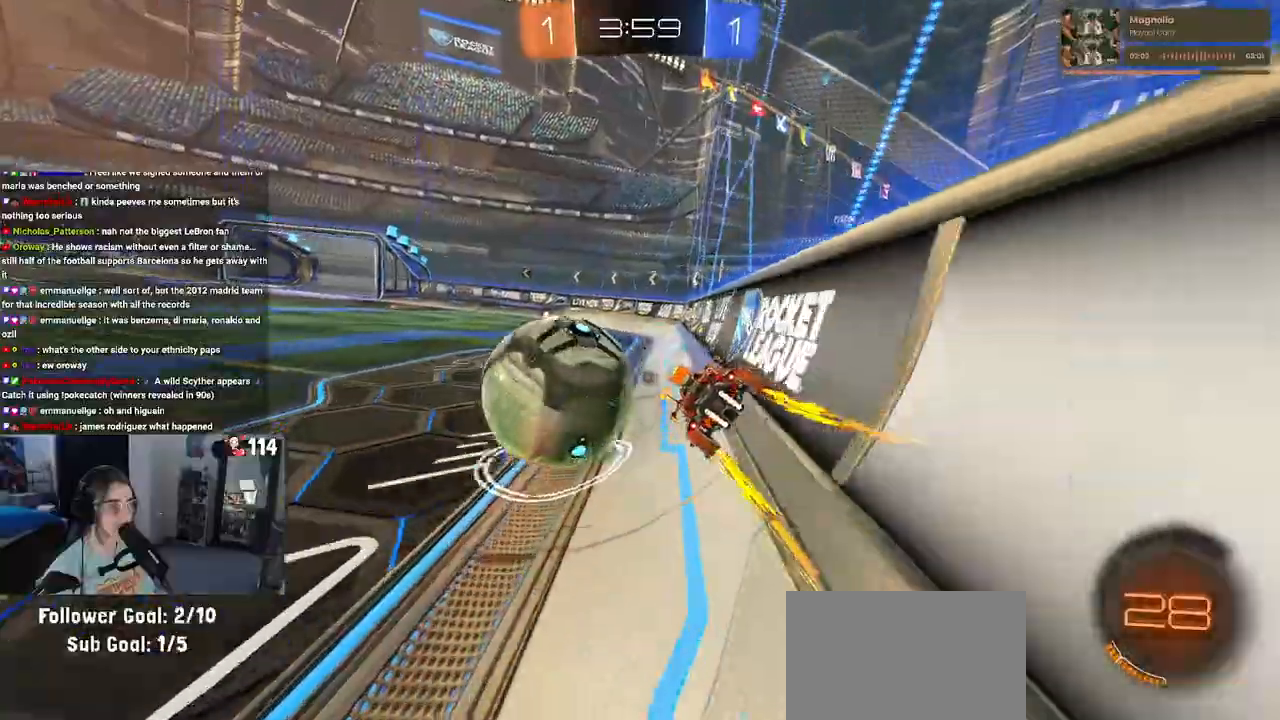
{"buttons": [], "left_stick": "left", "right_stick": "center", "events": [[33, "left_stick", "left"], [67, "SQUARE", "down"], [150, "SQUARE", "up"], [233, "R2", "up"]]}
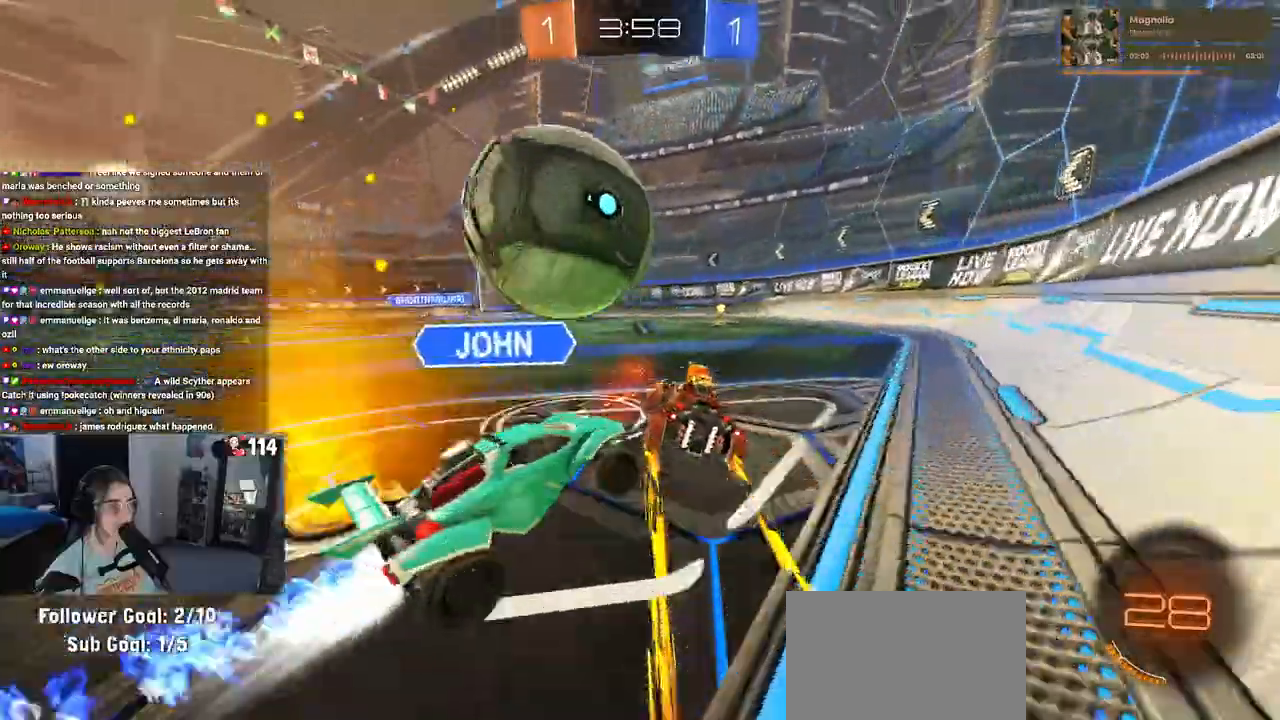
{"buttons": ["R2"], "left_stick": "left", "right_stick": "center", "events": [[33, "R2", "down"], [33, "left_stick", "center"], [100, "left_stick", "right"], [233, "left_stick", "center"], [500, "left_stick", "left"]]}
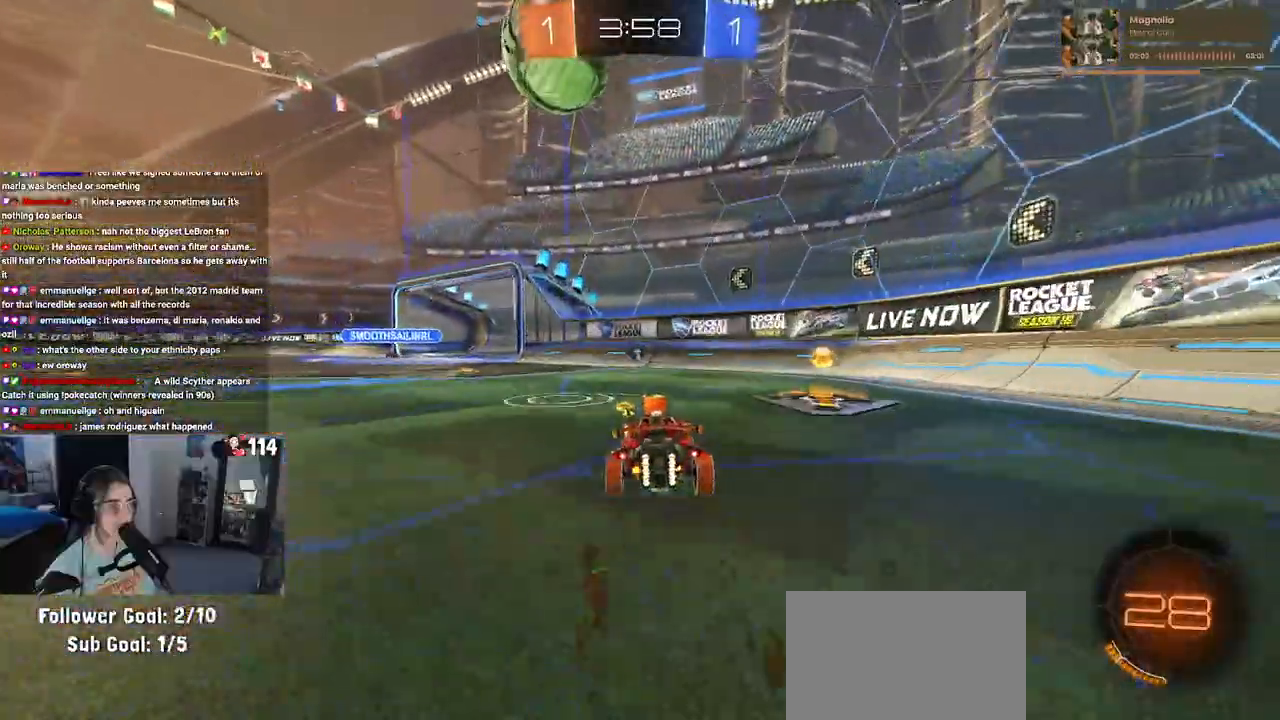
{"buttons": ["R2"], "left_stick": "center", "right_stick": "center", "events": [[17, "R1", "down"], [417, "left_stick", "center"], [433, "R1", "up"]]}
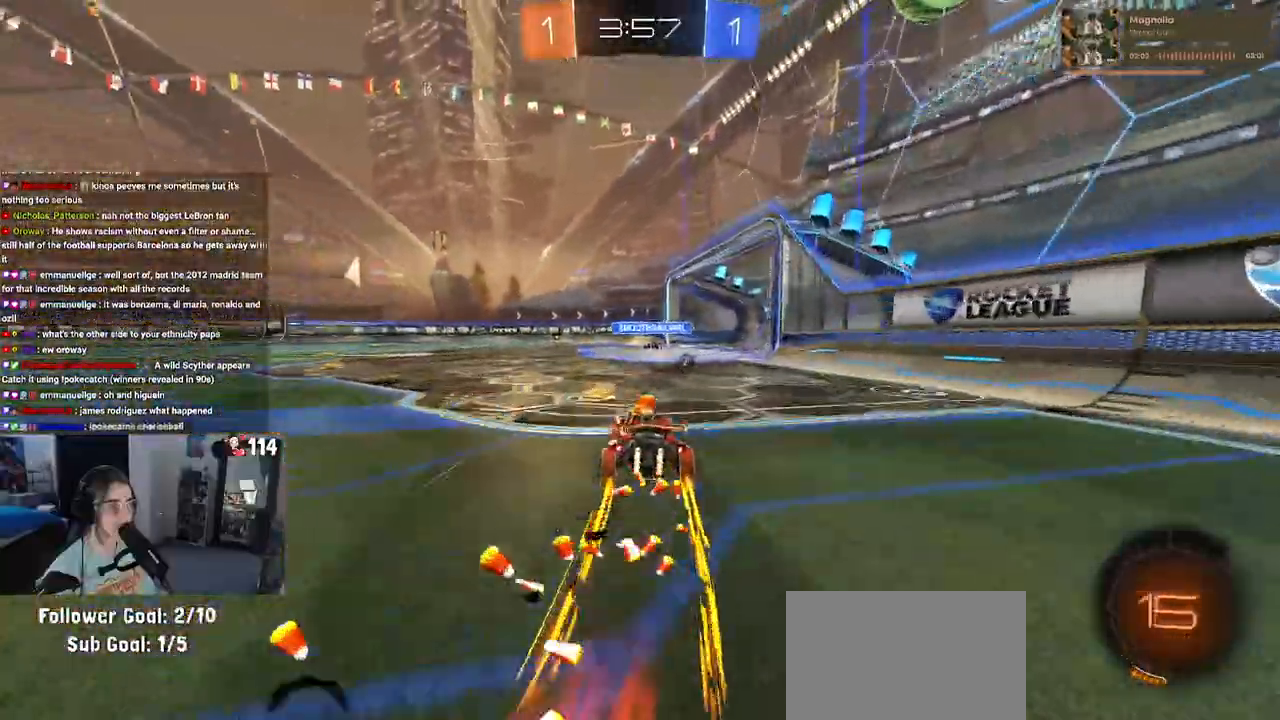
{"buttons": ["TRIANGLE", "R2"], "left_stick": "center", "right_stick": "center", "events": [[450, "TRIANGLE", "down"]]}
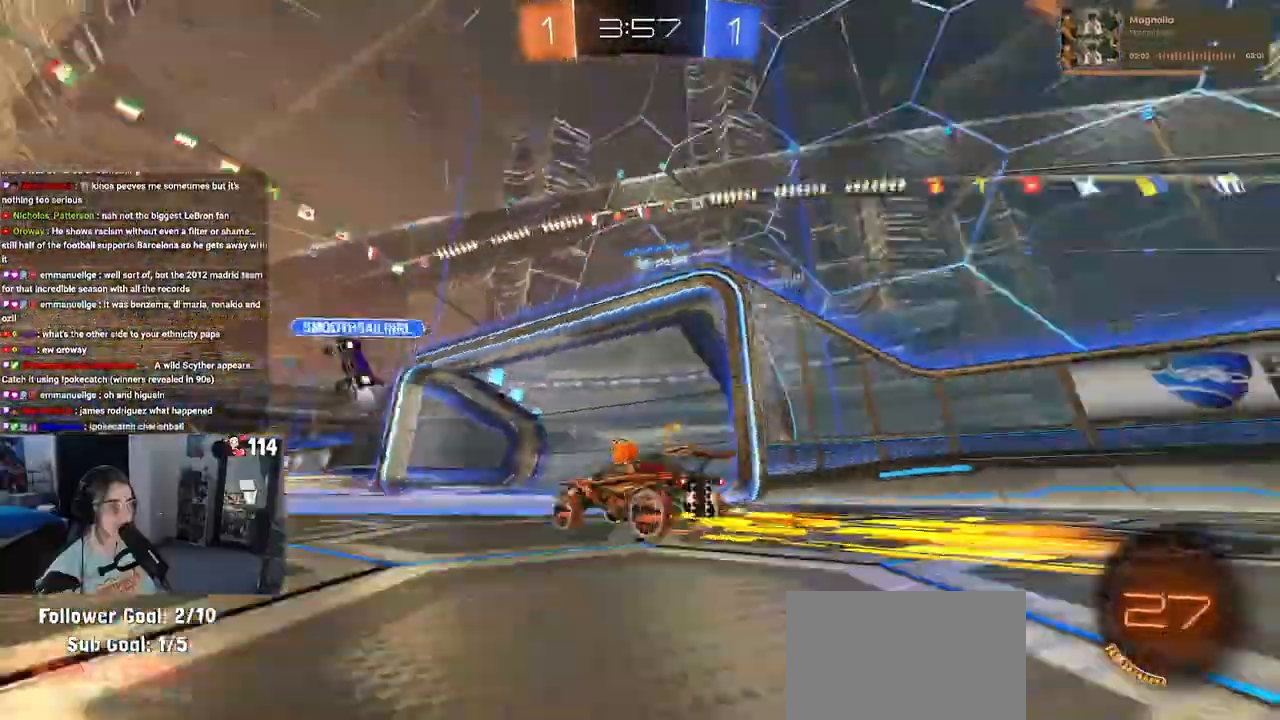
{"buttons": ["R2"], "left_stick": "center", "right_stick": "center", "events": [[83, "TRIANGLE", "up"]]}